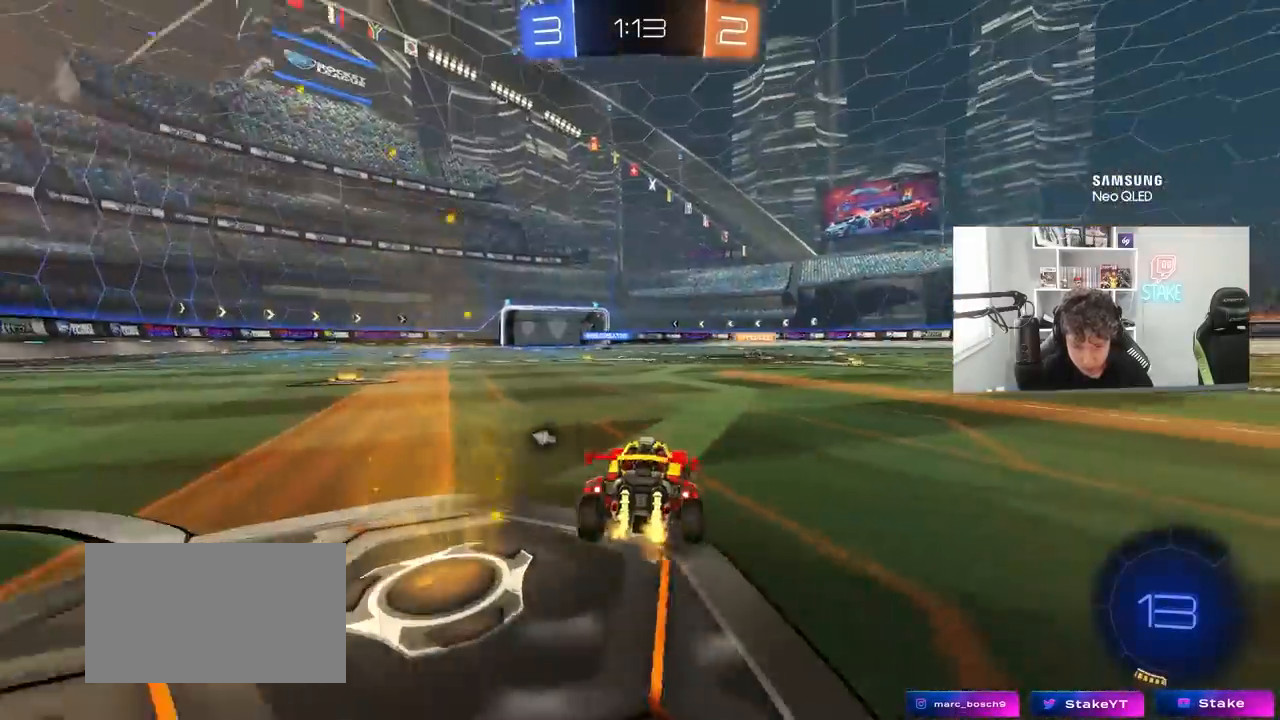
Gameplay with keyboard and mouse; each line is a JSON object with the keys and mouse buttons held at the frame after it. "events" lists presses ("down") and releases ("up") of "1", "2", "3", "4", "5", "a", "alt", "c", "caps_lock", "ctrl", "d", "e", "f", "g", "q", "r", "s", "shift", "space", "t", "tab", "v", "w", "x", "z", "mouse_left", "mouse_wheel" and "mouse_right" between this image and that frame as [ms after this image, input, new state], when the widget could be followed in between. "mouse_left", "mouse_wheel", "mouse_right" = the "left", "wheel", "right" buttons of the "mouse" list. No other keys are recorded. "wheel" means that the mouse wheel is clicked or scrolled. "mouse_move" is the direction in which the mouse moves at that frame (one of eight, or "still"), when it could be read.
{"keys": ["d", "w"], "mouse": [], "mouse_move": "still", "events": [[167, "a", "down"], [350, "a", "up"], [400, "d", "down"]]}
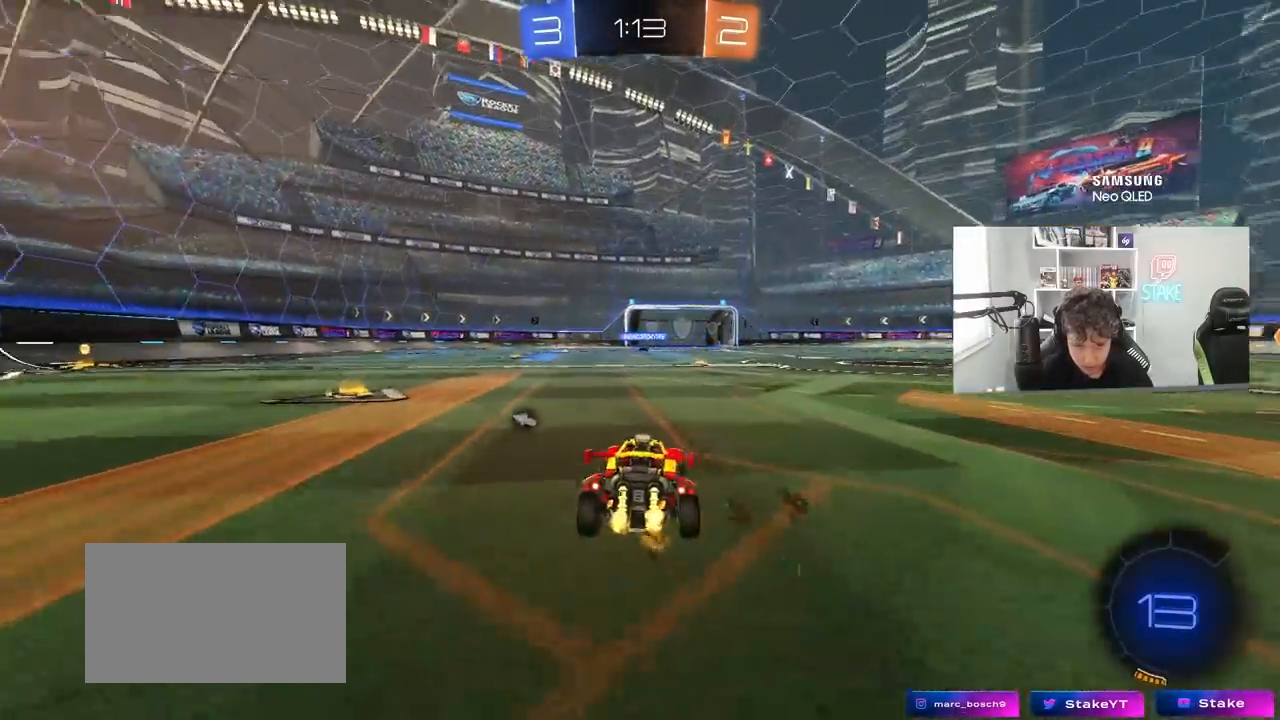
{"keys": ["w"], "mouse": [], "mouse_move": "up-right", "events": [[33, "d", "up"], [83, "mouse_right", "down"], [183, "mouse_right", "up"], [217, "mouse_right", "down"], [317, "space", "down"], [417, "mouse_right", "up"], [500, "space", "up"]]}
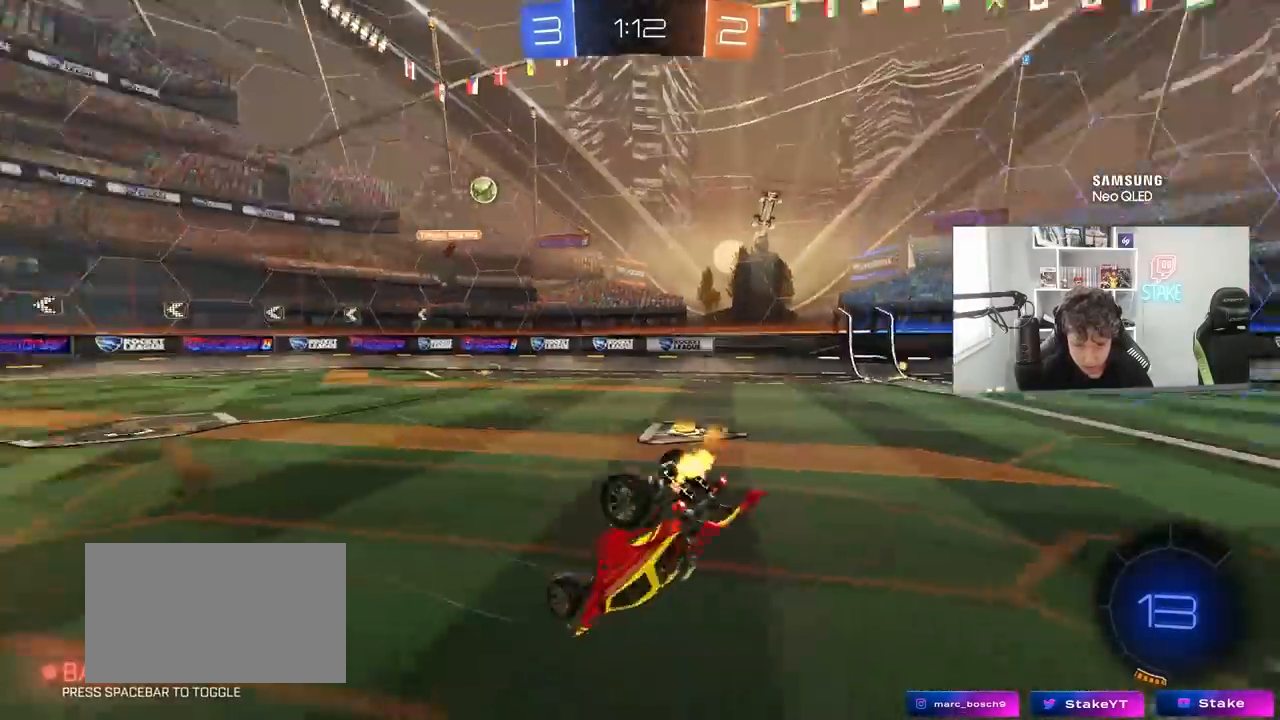
{"keys": ["space"], "mouse": [], "mouse_move": "still", "events": [[100, "d", "down"], [100, "w", "up"], [150, "shift", "down"], [283, "d", "up"], [283, "shift", "up"], [383, "space", "down"]]}
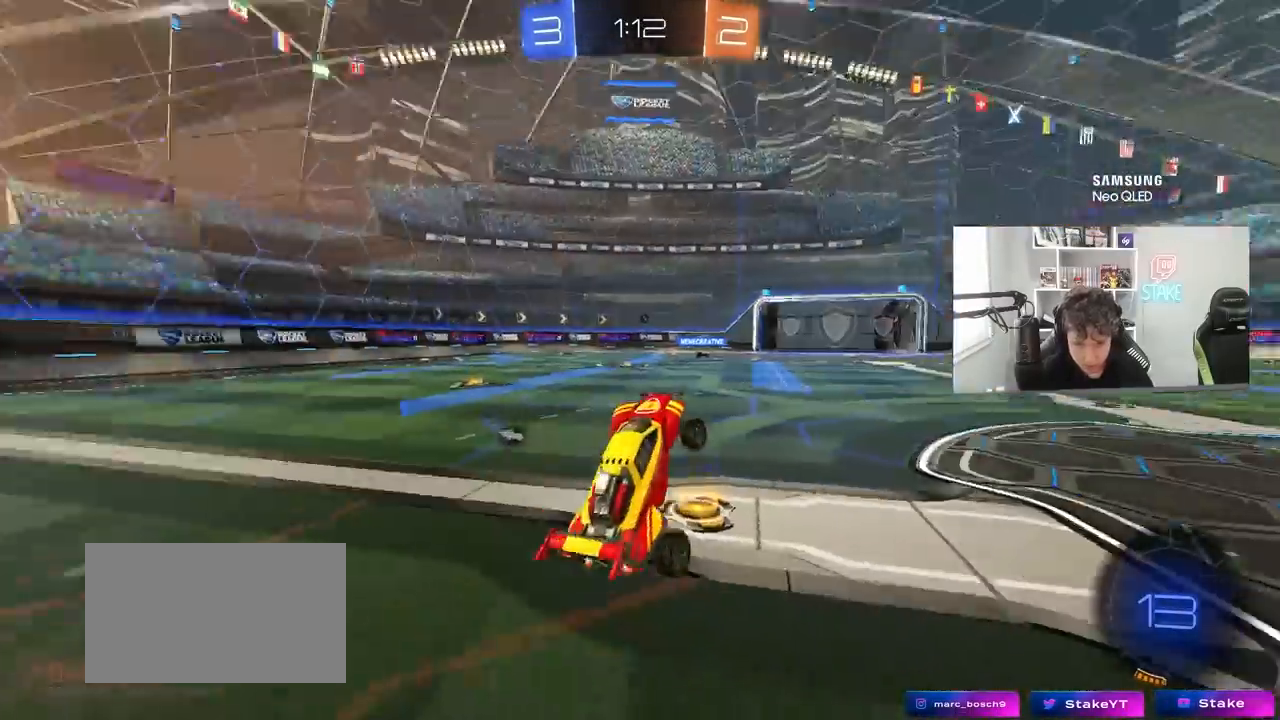
{"keys": ["w"], "mouse": ["right"], "mouse_move": "still", "events": [[67, "space", "up"], [250, "w", "down"], [400, "d", "down"], [433, "d", "up"], [433, "mouse_right", "down"]]}
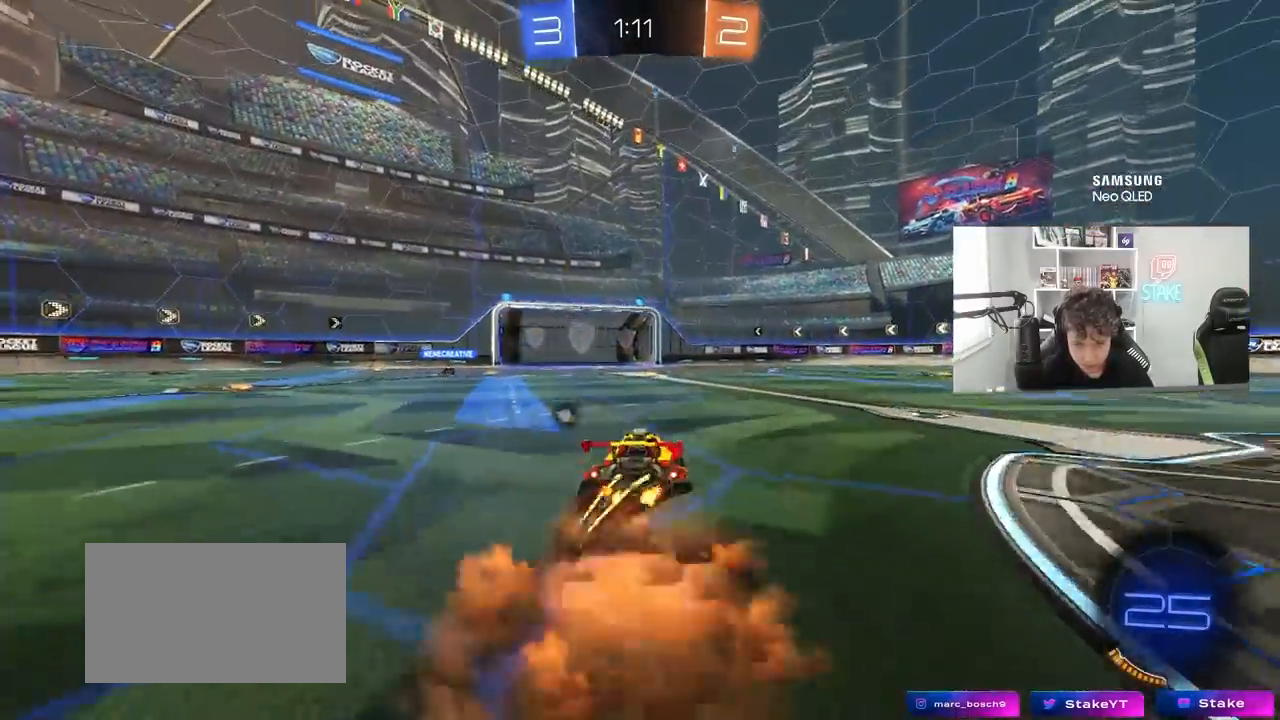
{"keys": [], "mouse": [], "mouse_move": "still", "events": [[33, "mouse_right", "up"], [83, "mouse_right", "down"], [217, "mouse_right", "up"], [267, "space", "down"], [417, "w", "up"], [500, "space", "up"]]}
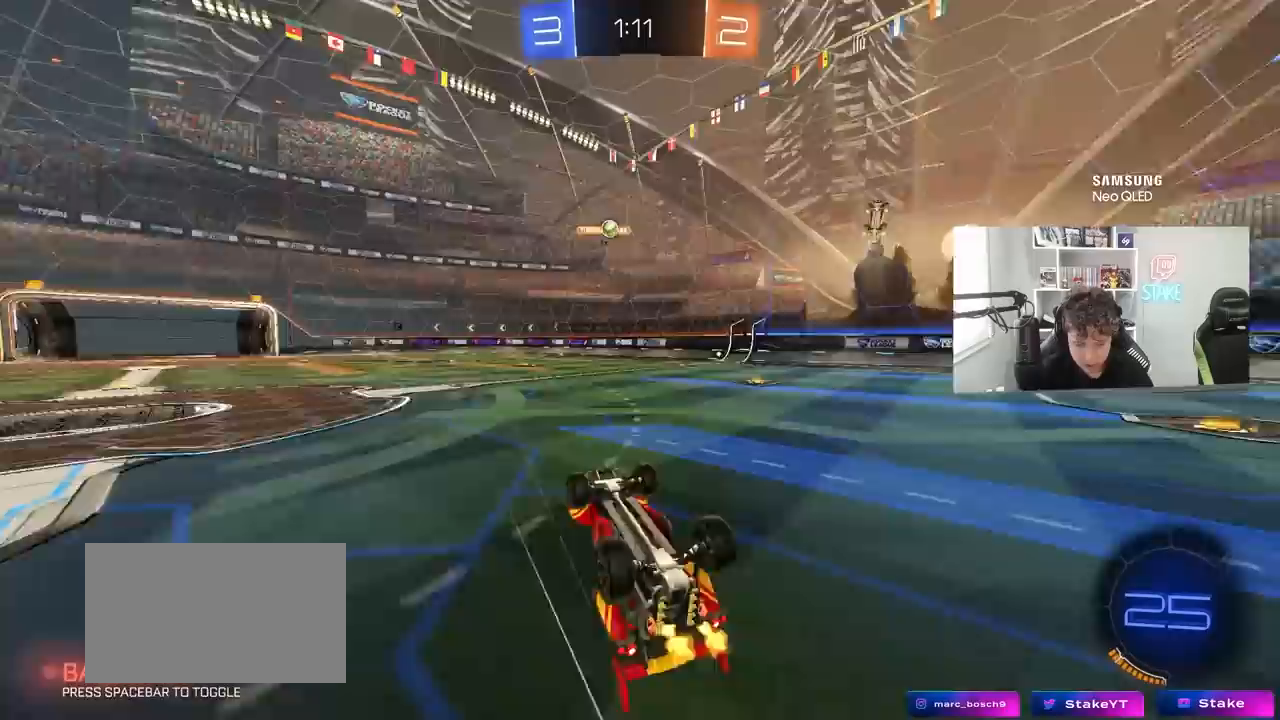
{"keys": [], "mouse": [], "mouse_move": "still", "events": []}
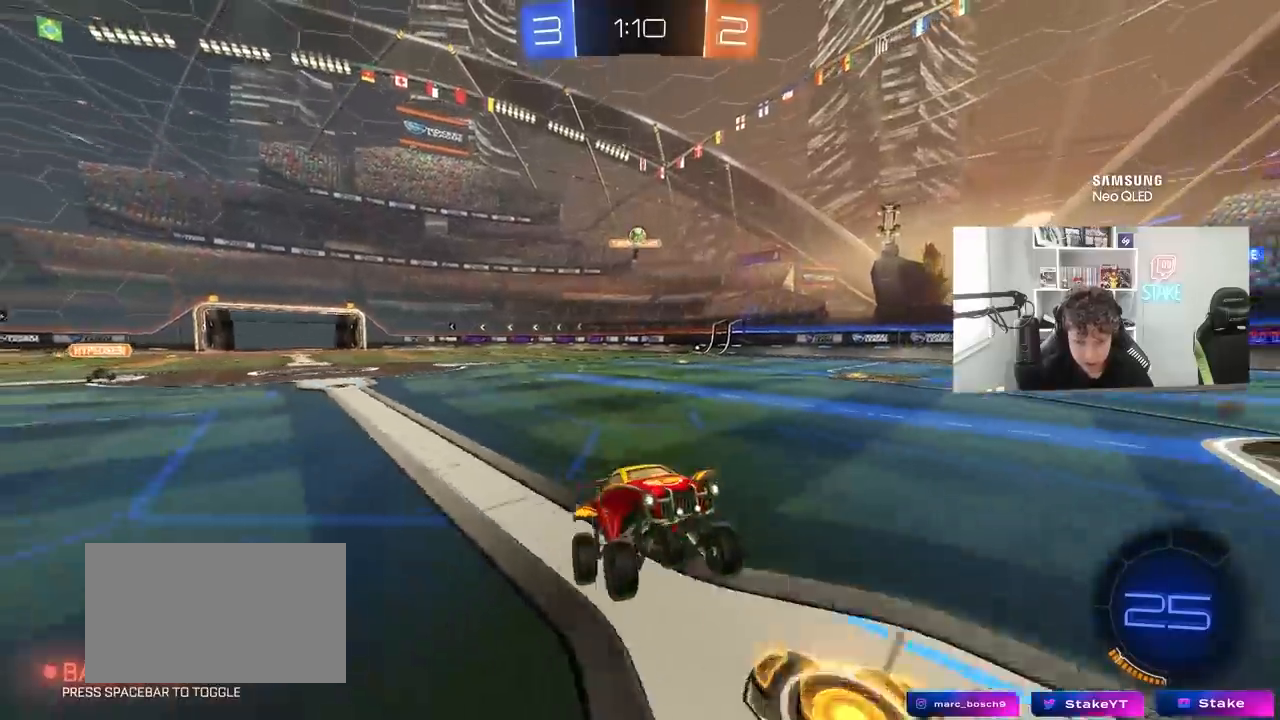
{"keys": ["a", "shift", "w"], "mouse": [], "mouse_move": "still", "events": [[167, "w", "down"], [300, "a", "down"], [450, "shift", "down"]]}
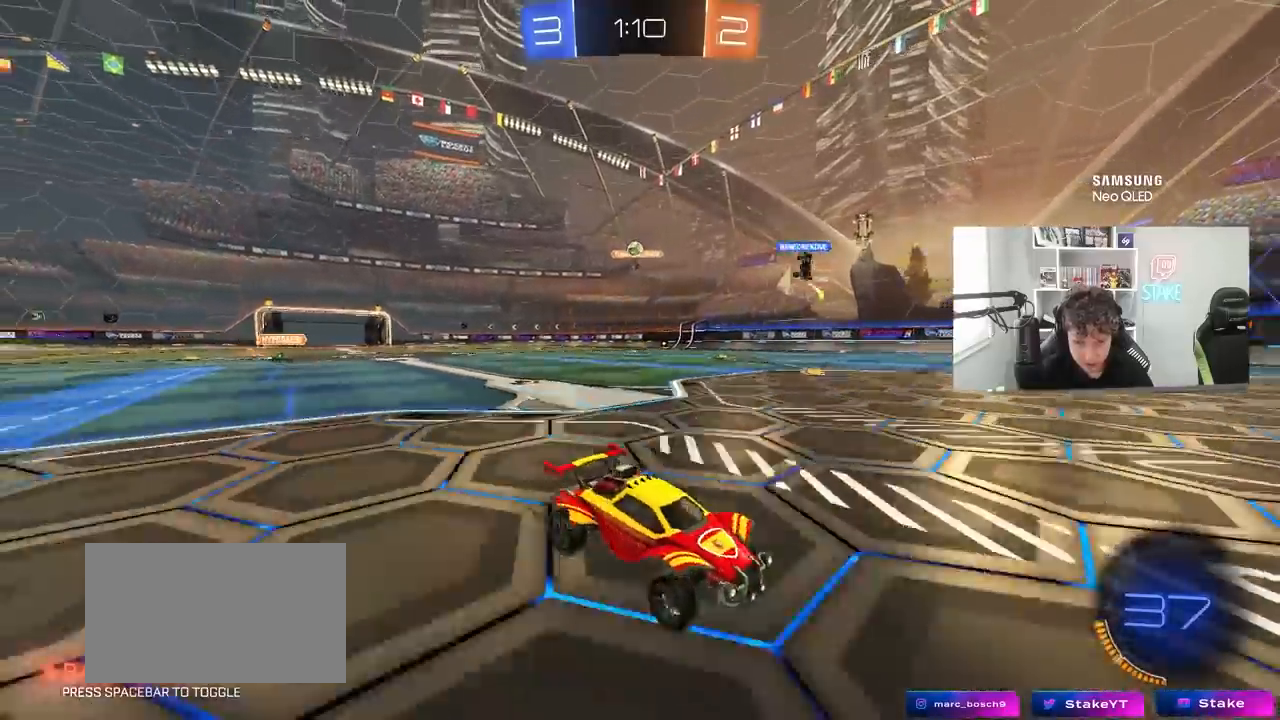
{"keys": ["a"], "mouse": [], "mouse_move": "still", "events": [[183, "shift", "up"], [450, "w", "up"]]}
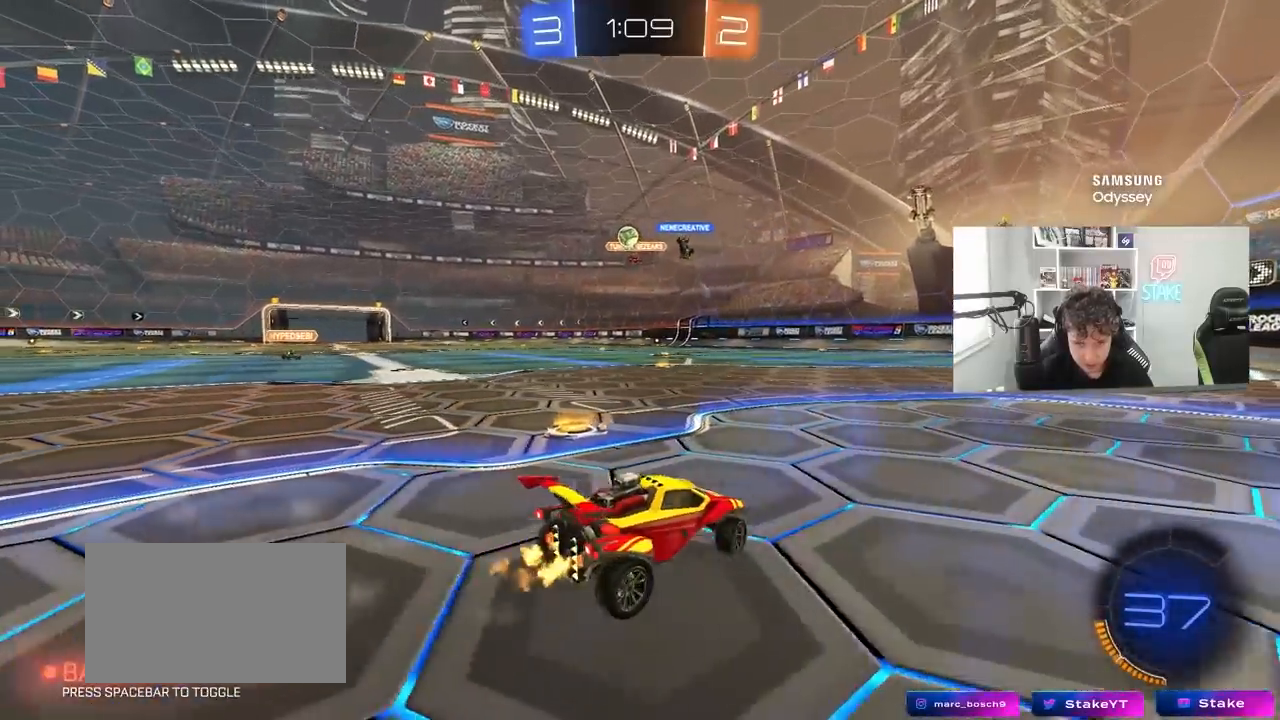
{"keys": ["a", "w"], "mouse": [], "mouse_move": "still", "events": [[150, "a", "up"], [150, "s", "down"], [233, "s", "up"], [383, "a", "down"], [383, "w", "down"]]}
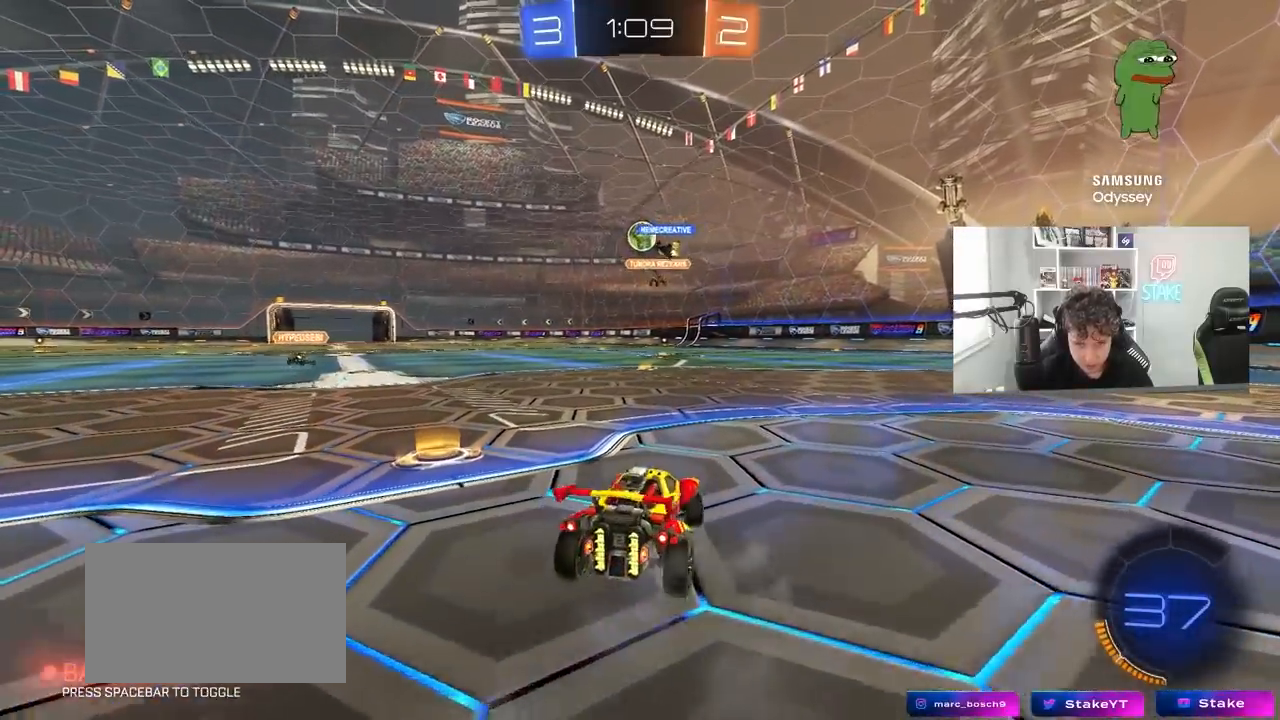
{"keys": ["d", "w"], "mouse": [], "mouse_move": "still", "events": [[167, "shift", "down"], [250, "shift", "up"], [450, "a", "up"], [450, "d", "down"]]}
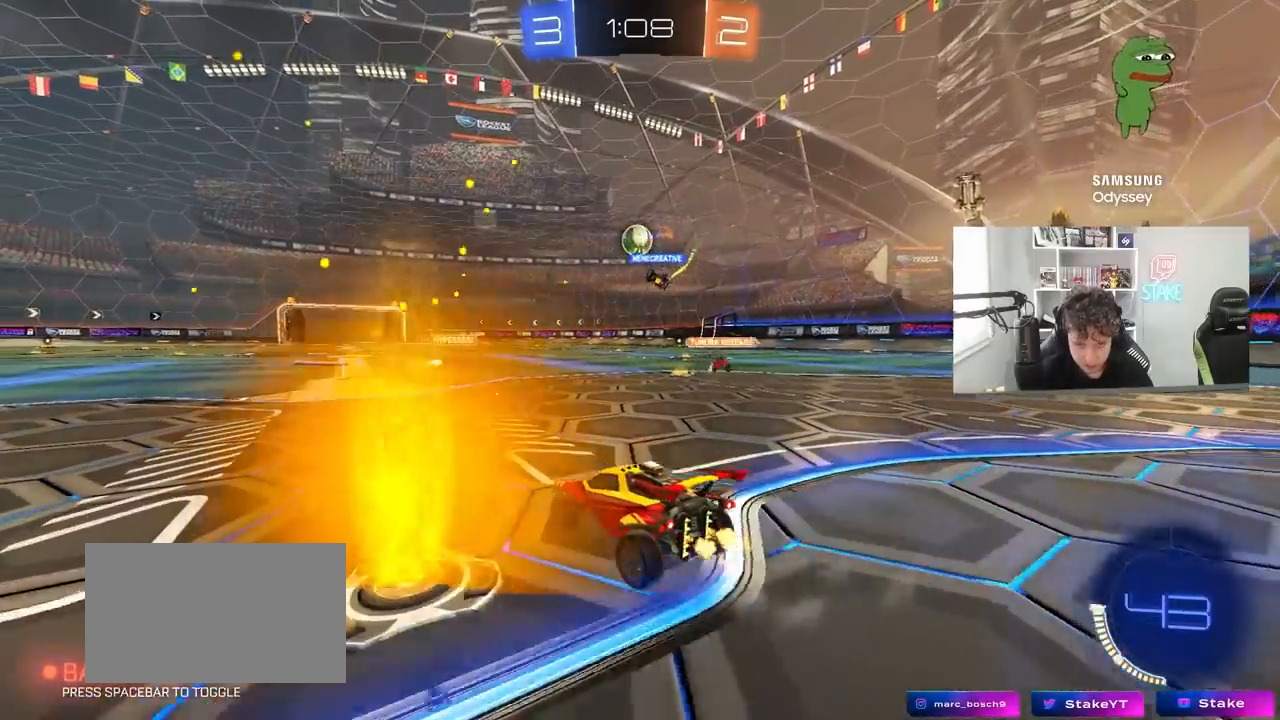
{"keys": ["w"], "mouse": [], "mouse_move": "still", "events": [[33, "shift", "down"], [133, "shift", "up"], [317, "mouse_right", "down"], [317, "w", "up"], [367, "d", "up"], [367, "mouse_right", "up"], [417, "a", "down"], [417, "w", "down"], [500, "a", "up"]]}
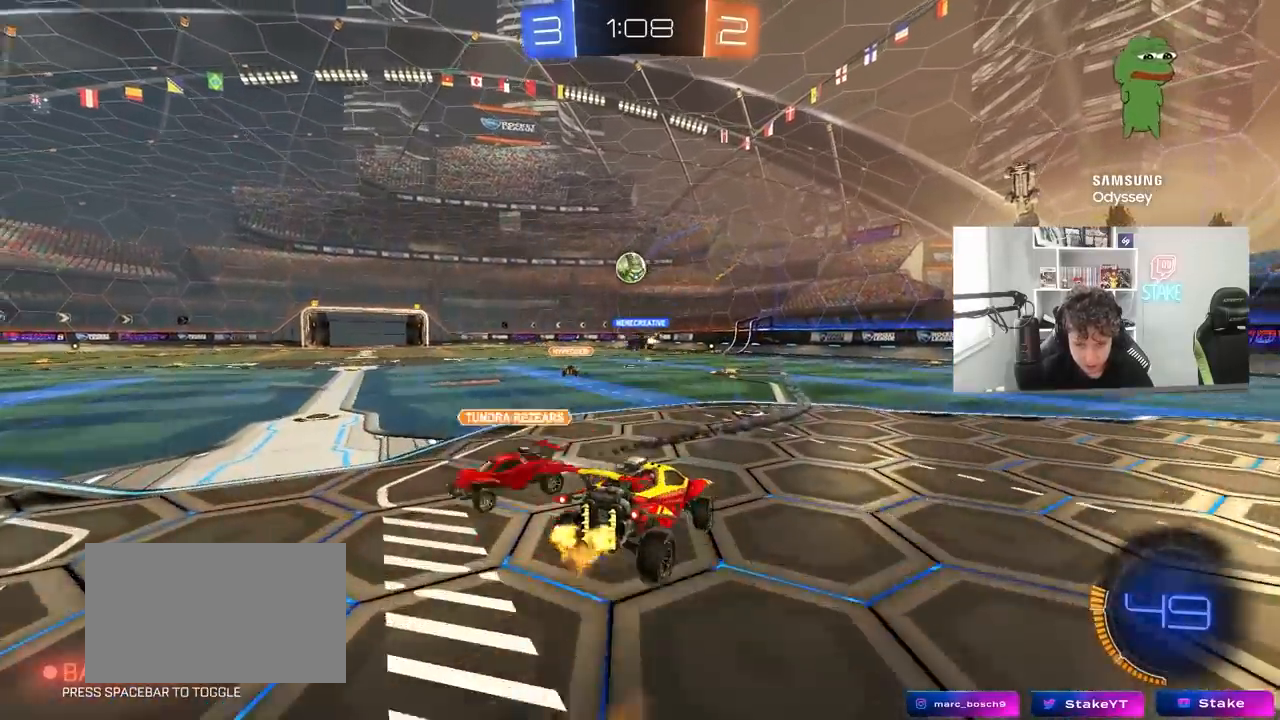
{"keys": ["d", "s"], "mouse": [], "mouse_move": "still", "events": [[50, "w", "up"], [100, "mouse_left", "down"], [150, "a", "down"], [200, "s", "down"], [283, "mouse_left", "up"], [433, "a", "up"], [433, "d", "down"]]}
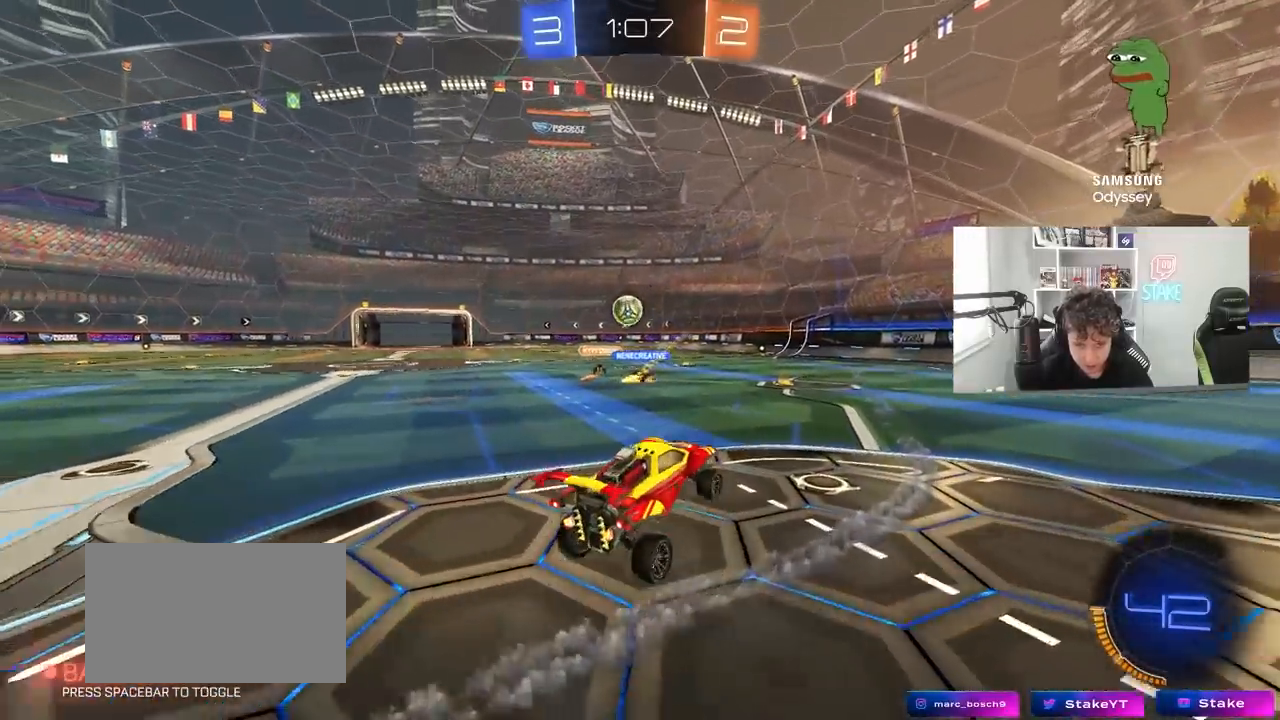
{"keys": ["w"], "mouse": [], "mouse_move": "still", "events": [[17, "s", "up"], [67, "d", "up"], [200, "w", "down"], [250, "mouse_left", "down"], [250, "mouse_right", "down"], [400, "mouse_left", "up"], [450, "mouse_right", "up"]]}
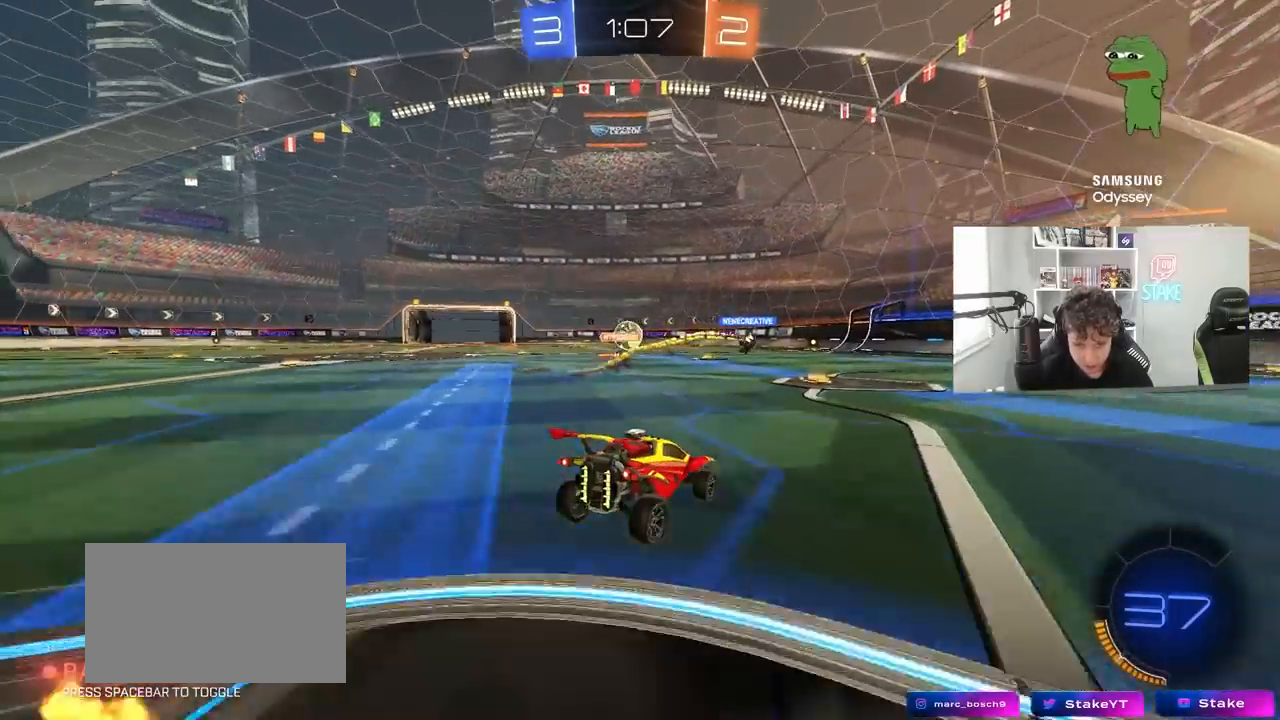
{"keys": ["a", "w"], "mouse": [], "mouse_move": "still", "events": [[367, "a", "down"]]}
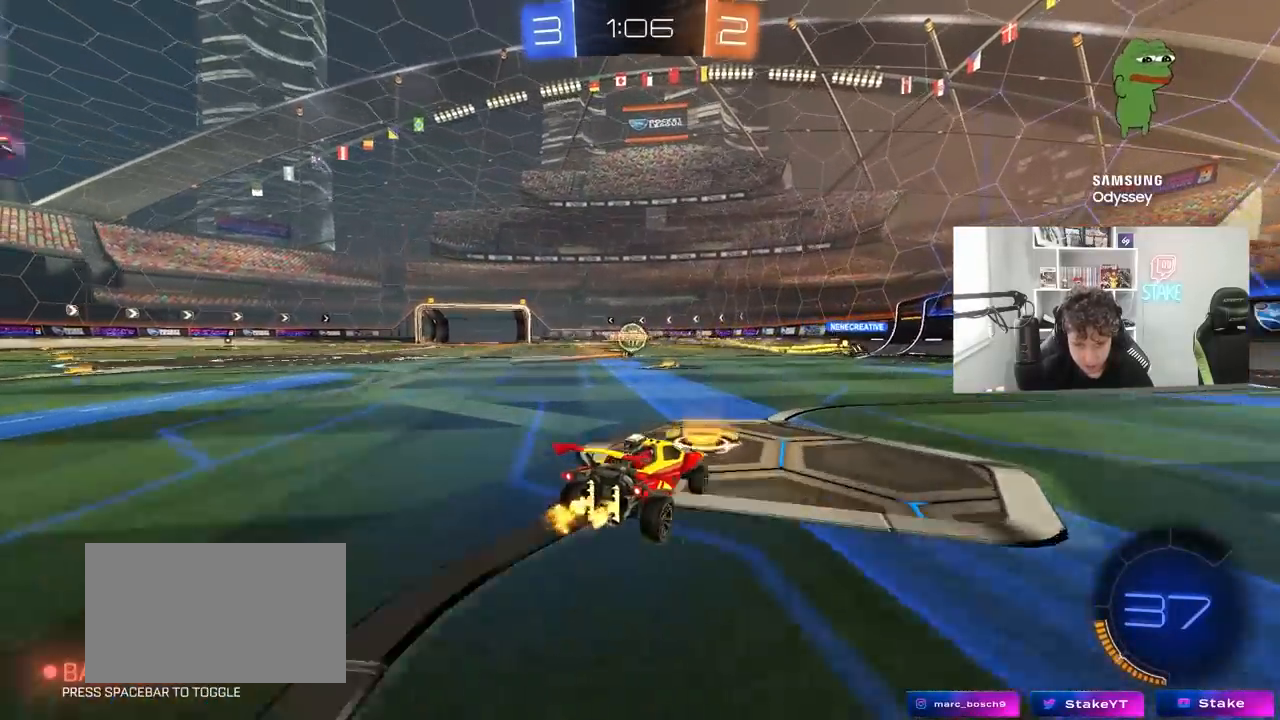
{"keys": [], "mouse": [], "mouse_move": "still", "events": [[233, "a", "up"], [283, "w", "up"]]}
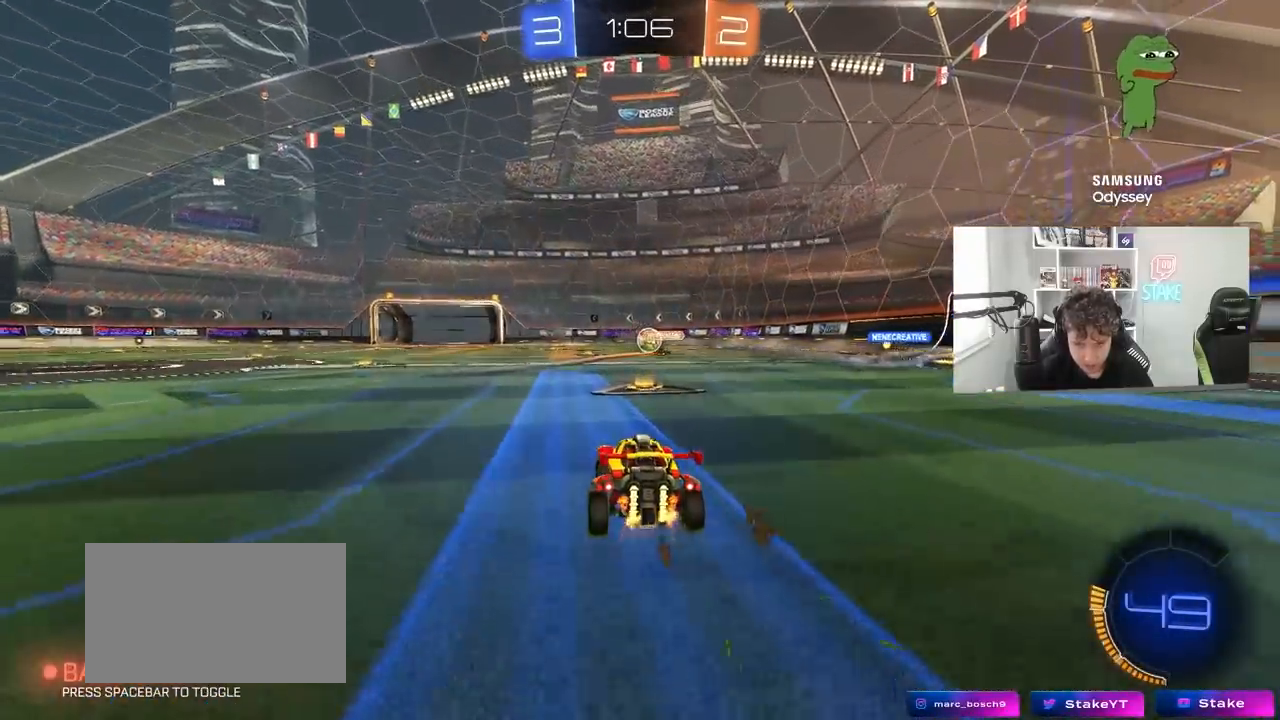
{"keys": ["a", "w"], "mouse": [], "mouse_move": "still", "events": [[300, "a", "down"], [300, "w", "down"]]}
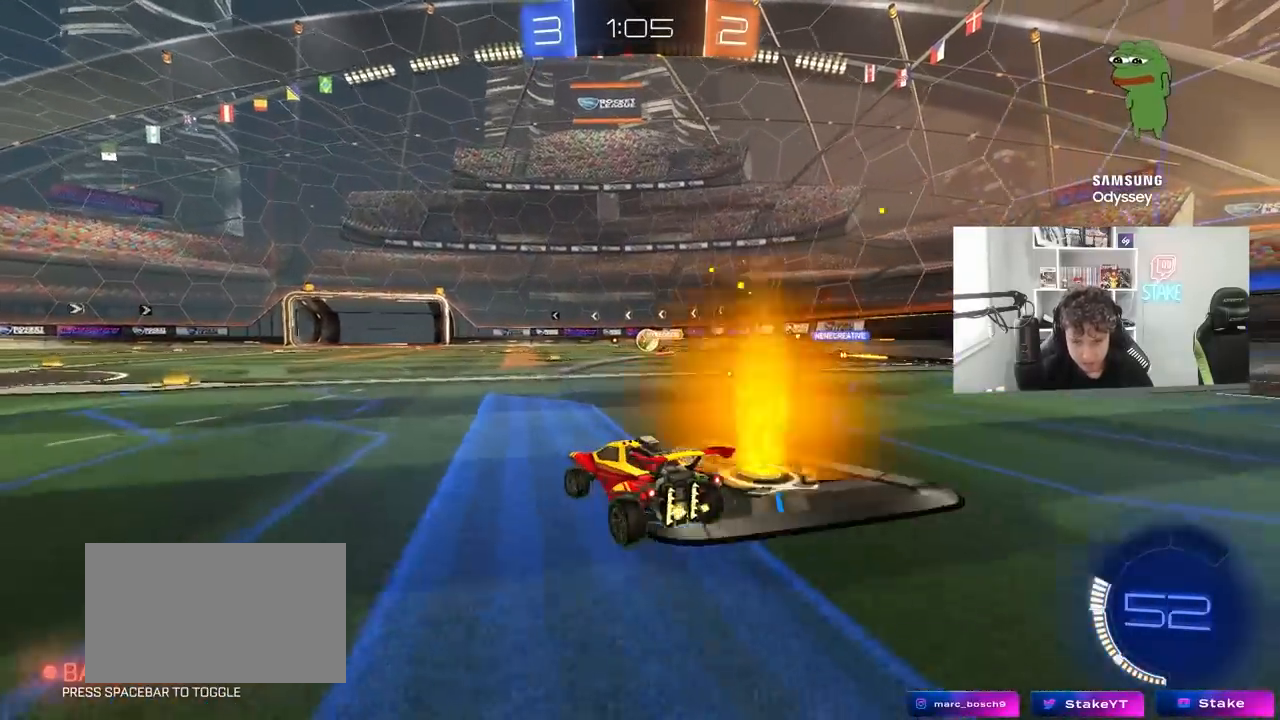
{"keys": ["w"], "mouse": [], "mouse_move": "still", "events": [[133, "a", "up"]]}
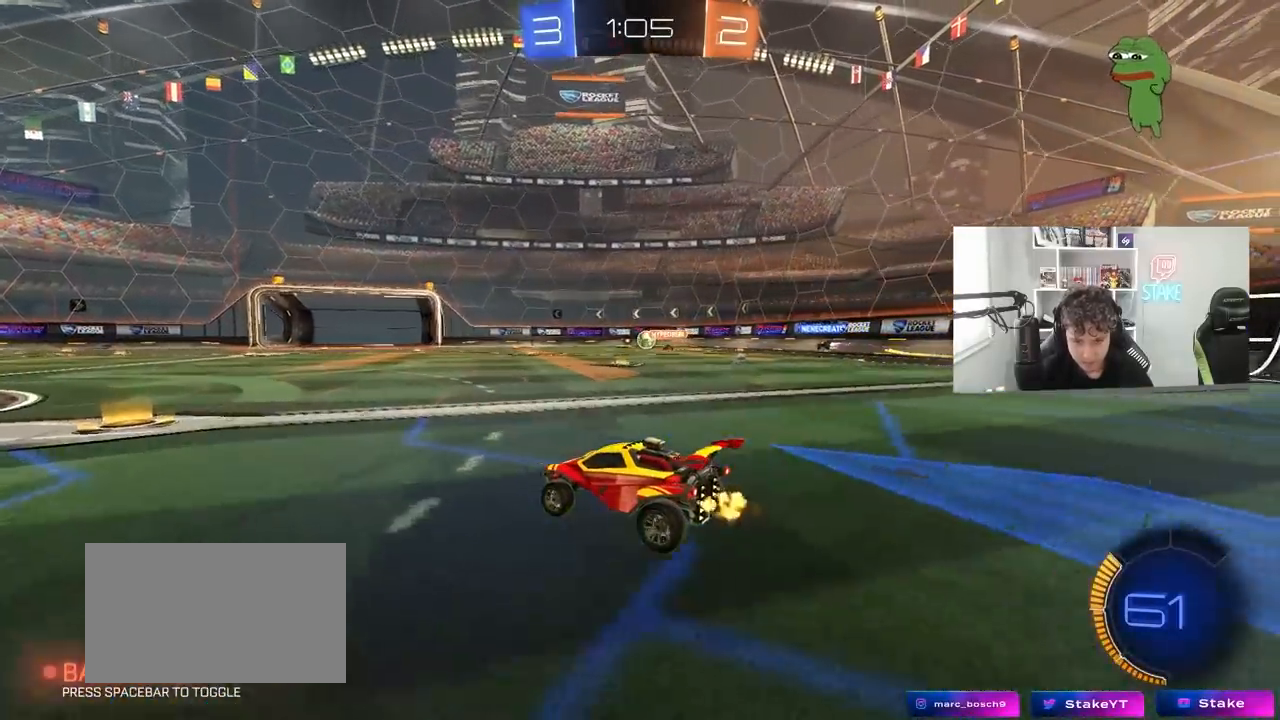
{"keys": ["a", "w"], "mouse": [], "mouse_move": "still", "events": [[100, "a", "down"], [233, "a", "up"], [383, "a", "down"]]}
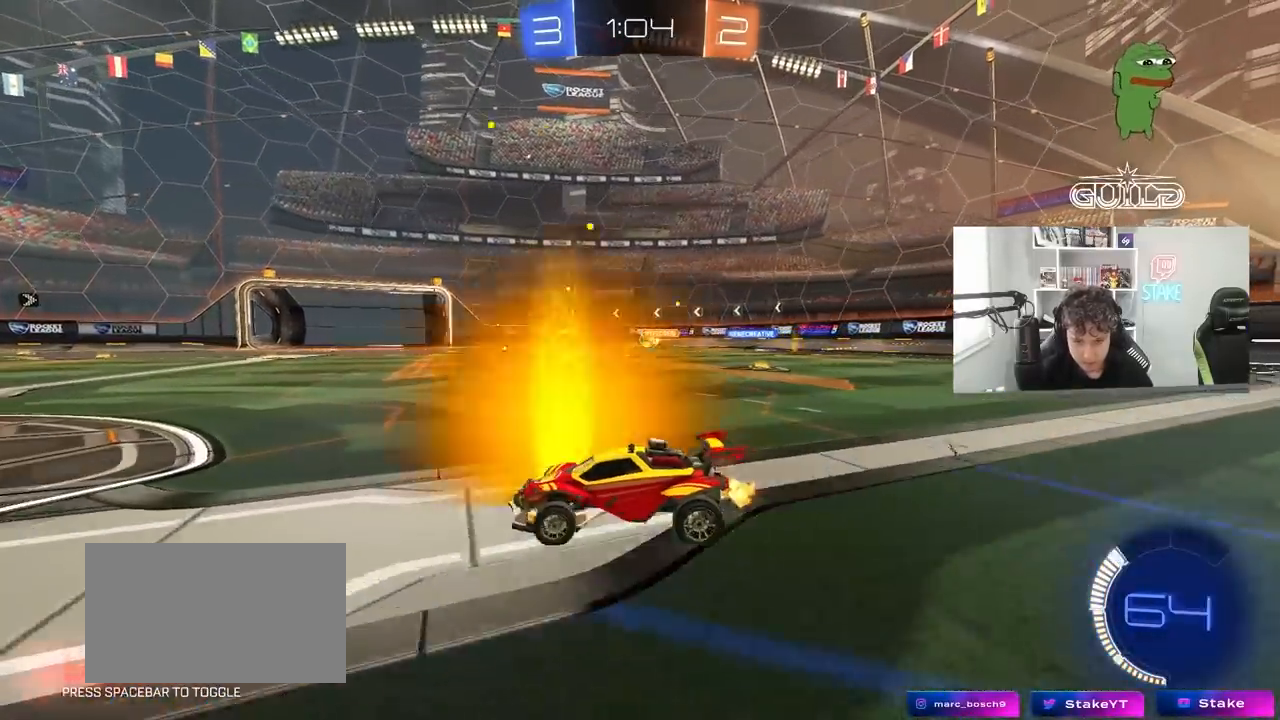
{"keys": ["w"], "mouse": [], "mouse_move": "still", "events": [[167, "a", "up"]]}
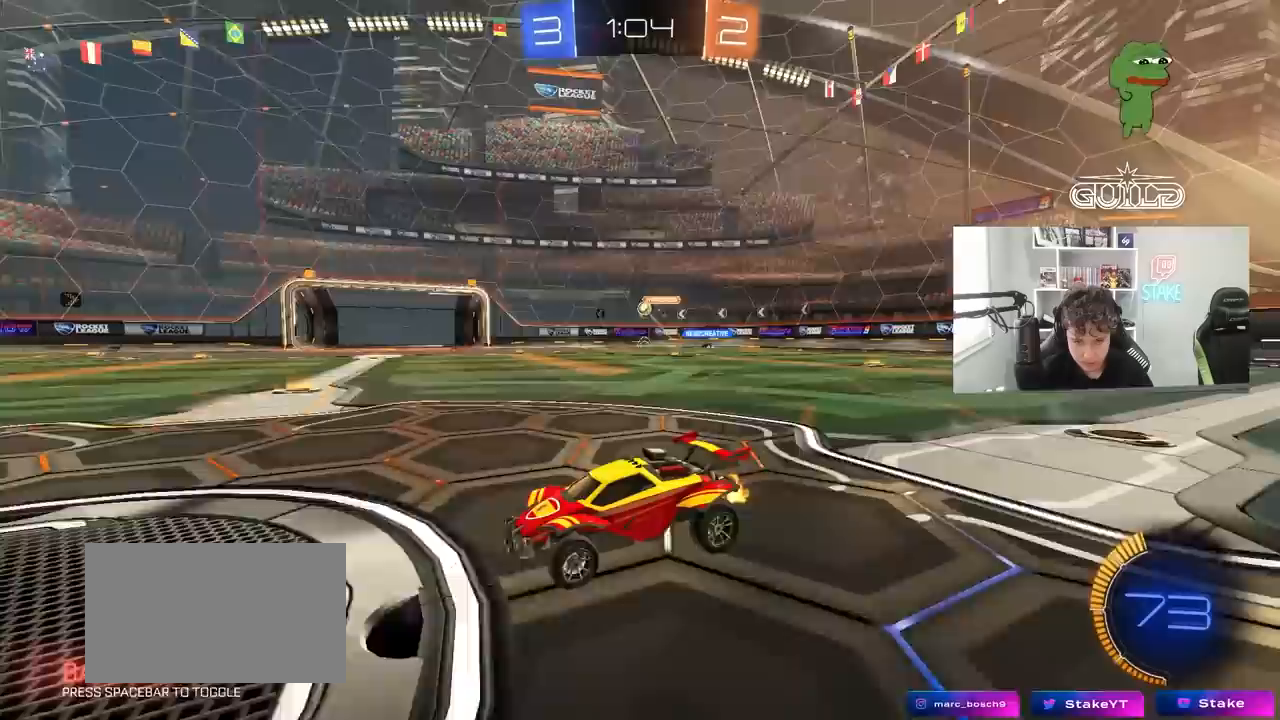
{"keys": ["d", "w"], "mouse": [], "mouse_move": "still", "events": [[83, "d", "down"], [267, "mouse_left", "down"], [500, "mouse_left", "up"]]}
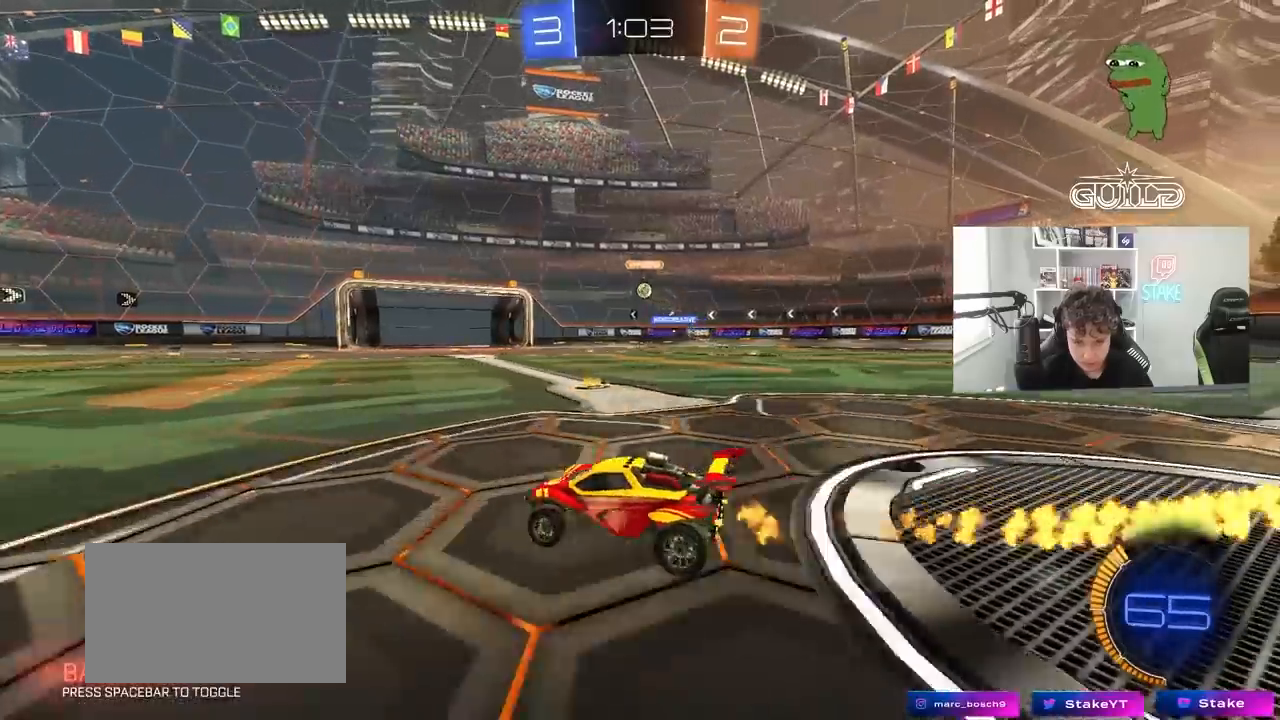
{"keys": ["w"], "mouse": ["left"], "mouse_move": "still", "events": [[183, "mouse_left", "down"], [383, "d", "up"]]}
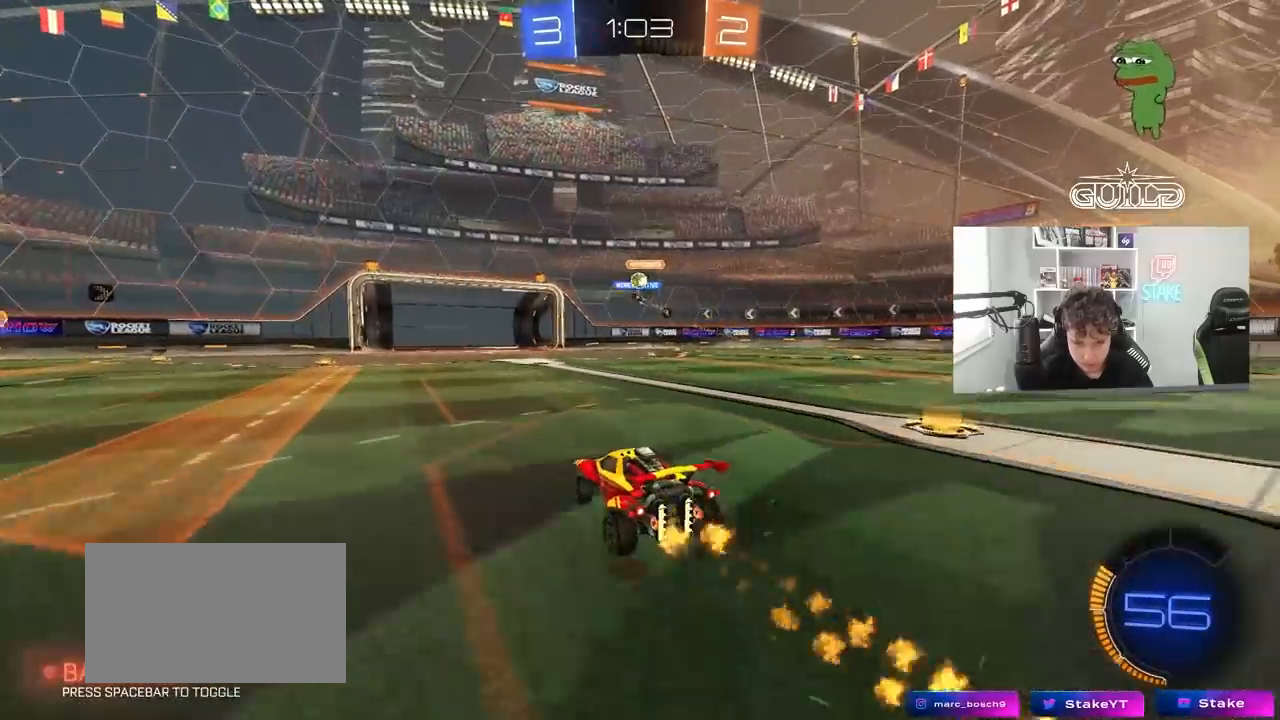
{"keys": [], "mouse": [], "mouse_move": "still", "events": [[17, "mouse_left", "up"], [433, "w", "up"]]}
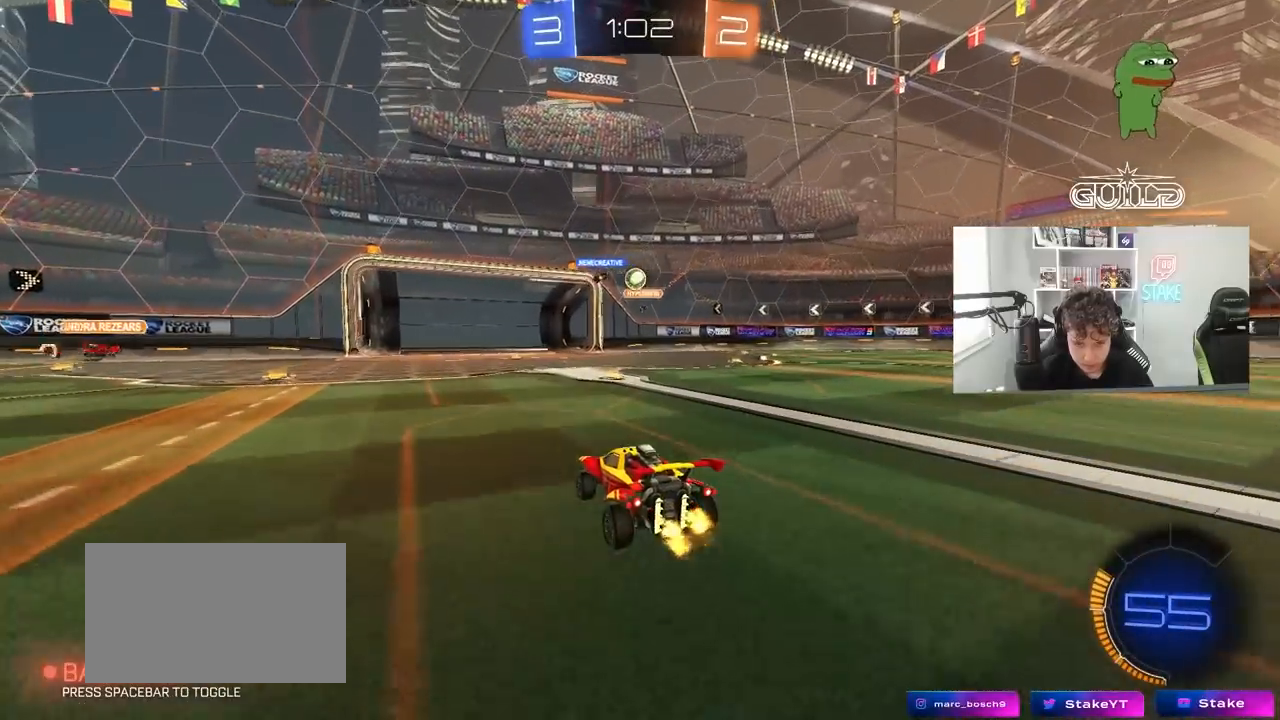
{"keys": ["w"], "mouse": [], "mouse_move": "still", "events": [[83, "a", "down"], [83, "s", "down"], [133, "d", "down"], [183, "a", "up"], [267, "s", "up"], [450, "d", "up"], [450, "w", "down"]]}
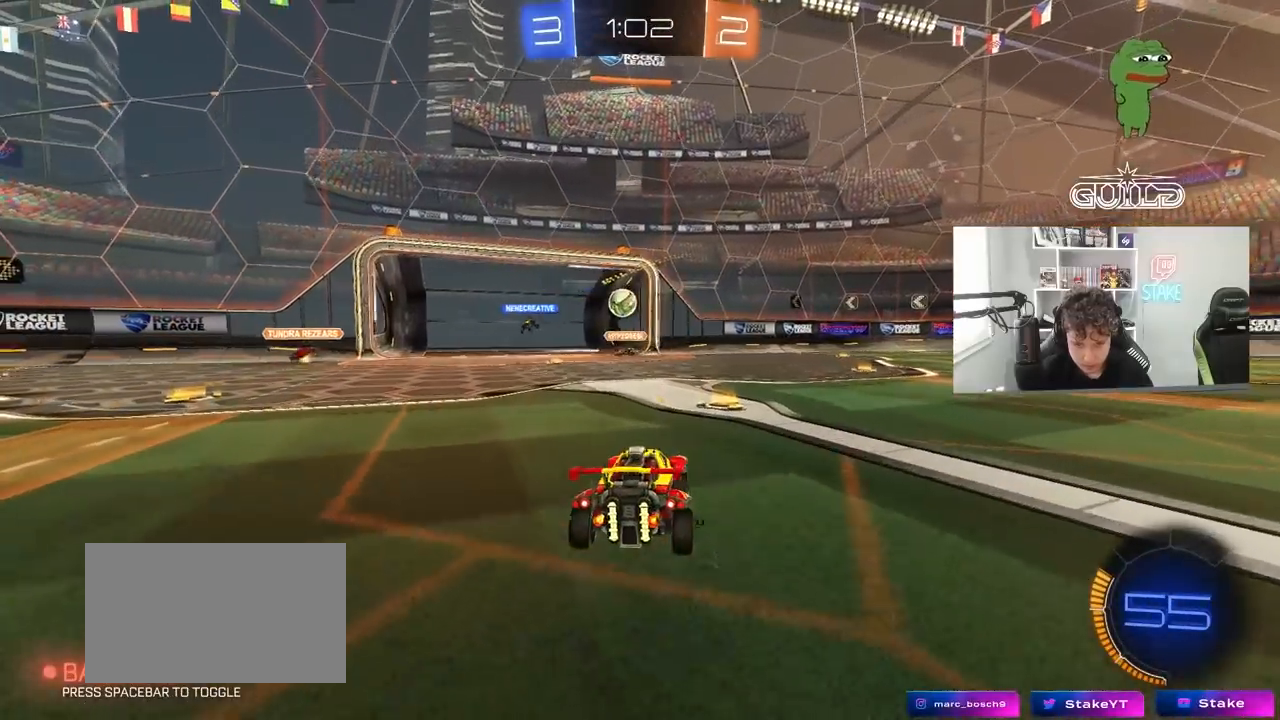
{"keys": ["d", "w"], "mouse": [], "mouse_move": "still", "events": [[100, "d", "down"], [200, "shift", "down"], [333, "shift", "up"]]}
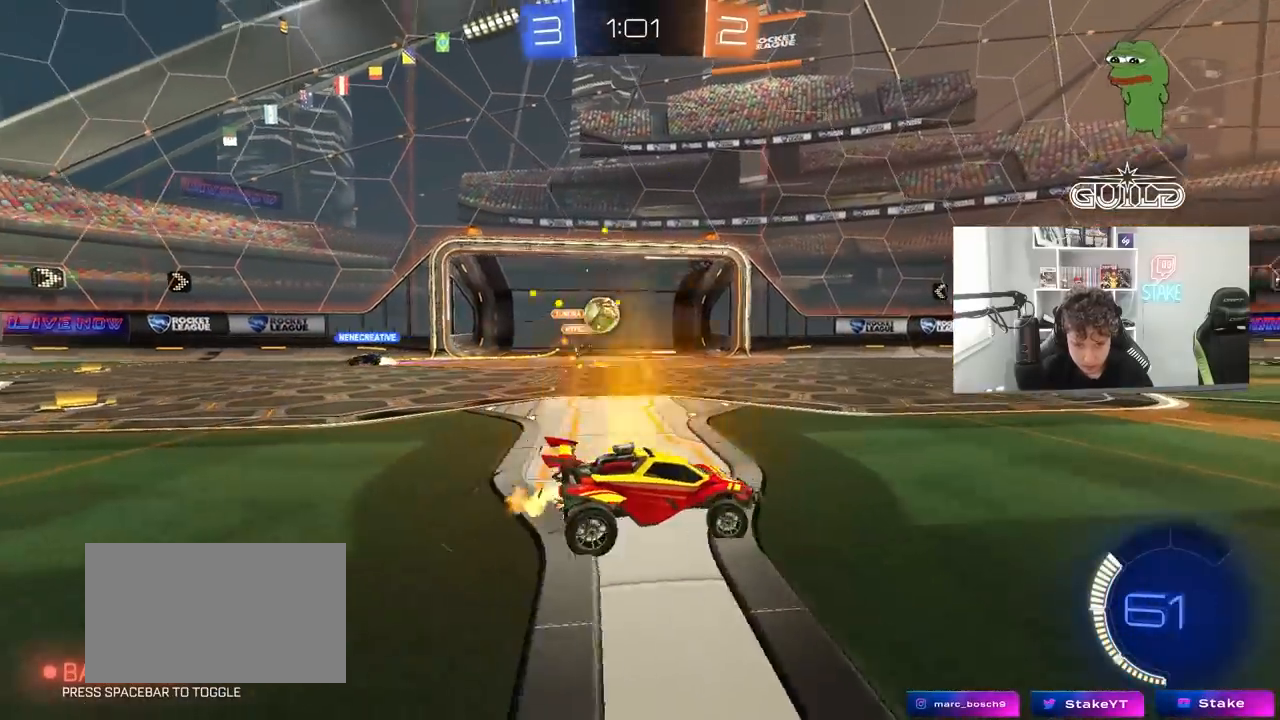
{"keys": ["d", "w"], "mouse": [], "mouse_move": "still", "events": [[200, "d", "up"], [250, "d", "down"], [300, "shift", "down"], [433, "shift", "up"]]}
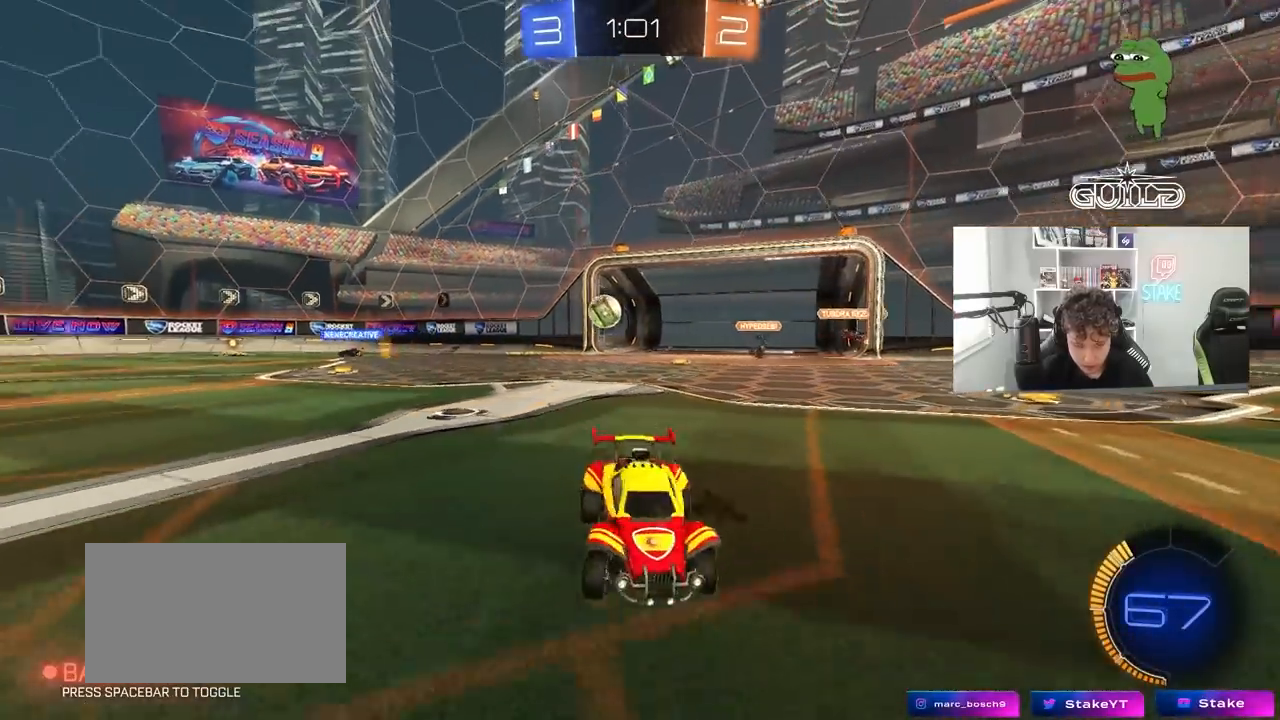
{"keys": ["d", "w"], "mouse": [], "mouse_move": "still", "events": [[83, "shift", "down"], [183, "shift", "up"]]}
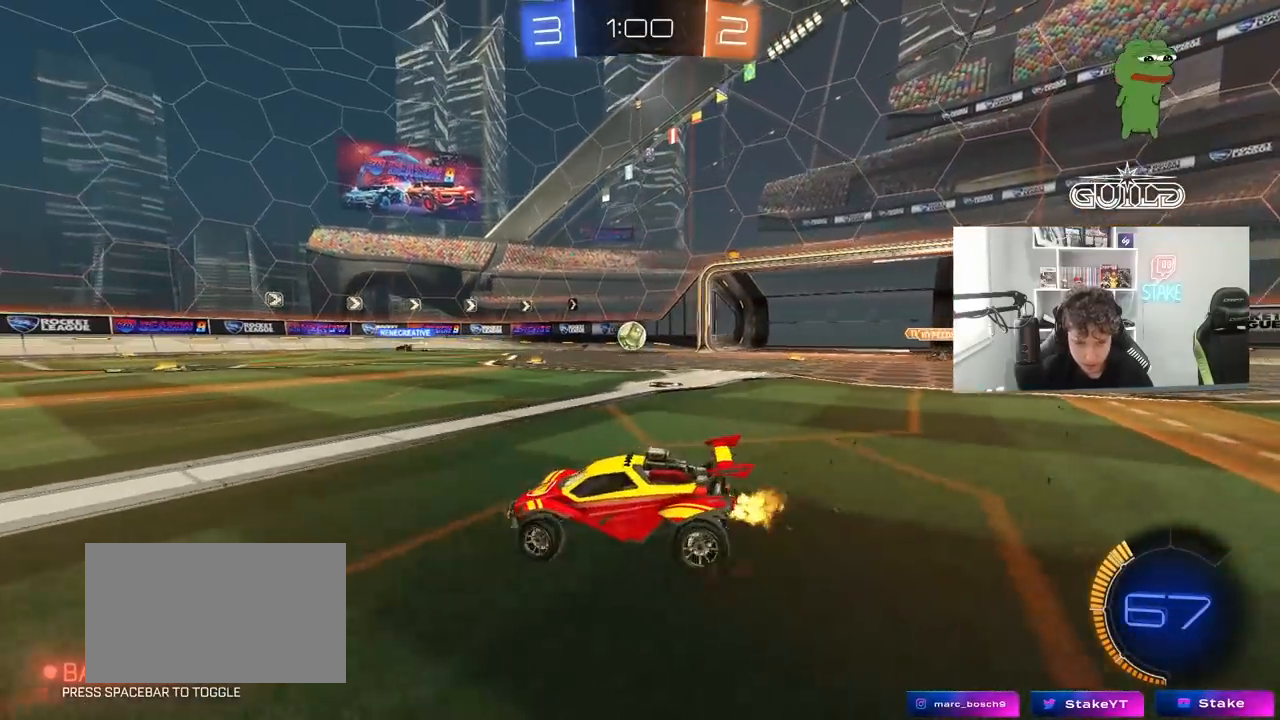
{"keys": ["d"], "mouse": [], "mouse_move": "still", "events": [[100, "d", "up"], [150, "a", "down"], [183, "a", "up"], [233, "d", "down"], [283, "shift", "down"], [433, "w", "up"], [467, "shift", "up"]]}
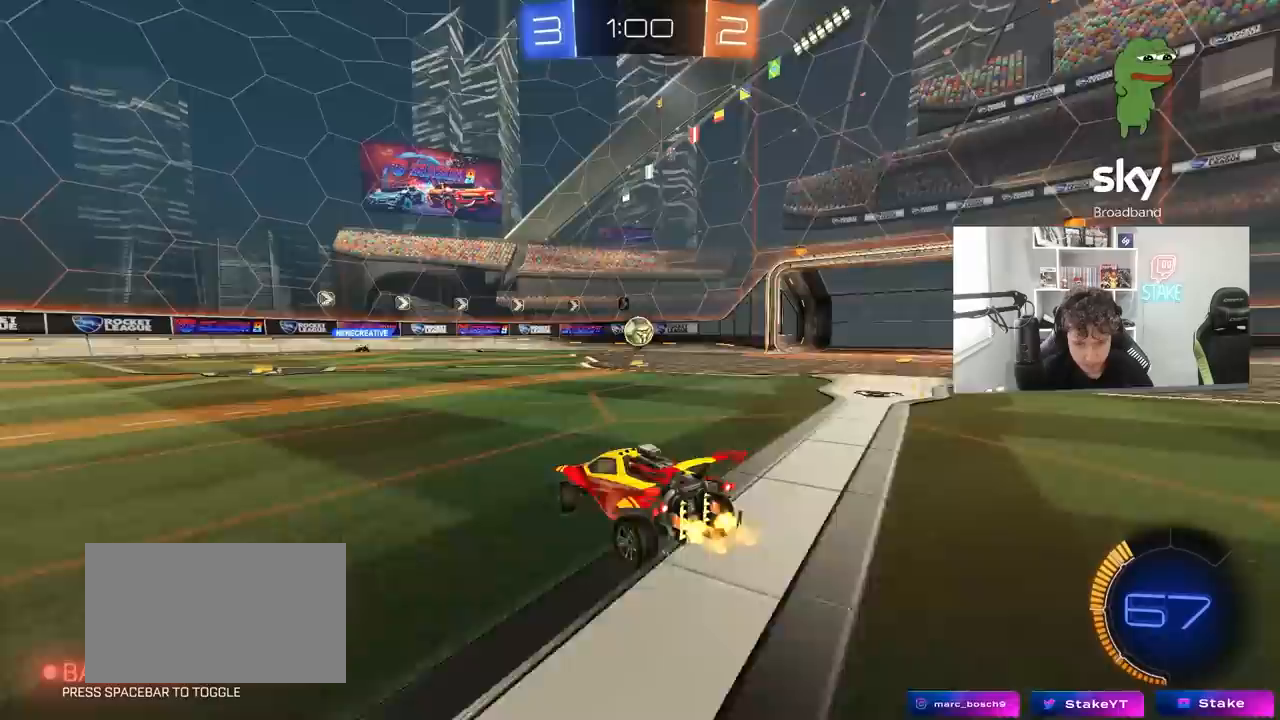
{"keys": ["d", "w"], "mouse": [], "mouse_move": "still", "events": [[17, "s", "down"], [217, "s", "up"], [350, "w", "down"]]}
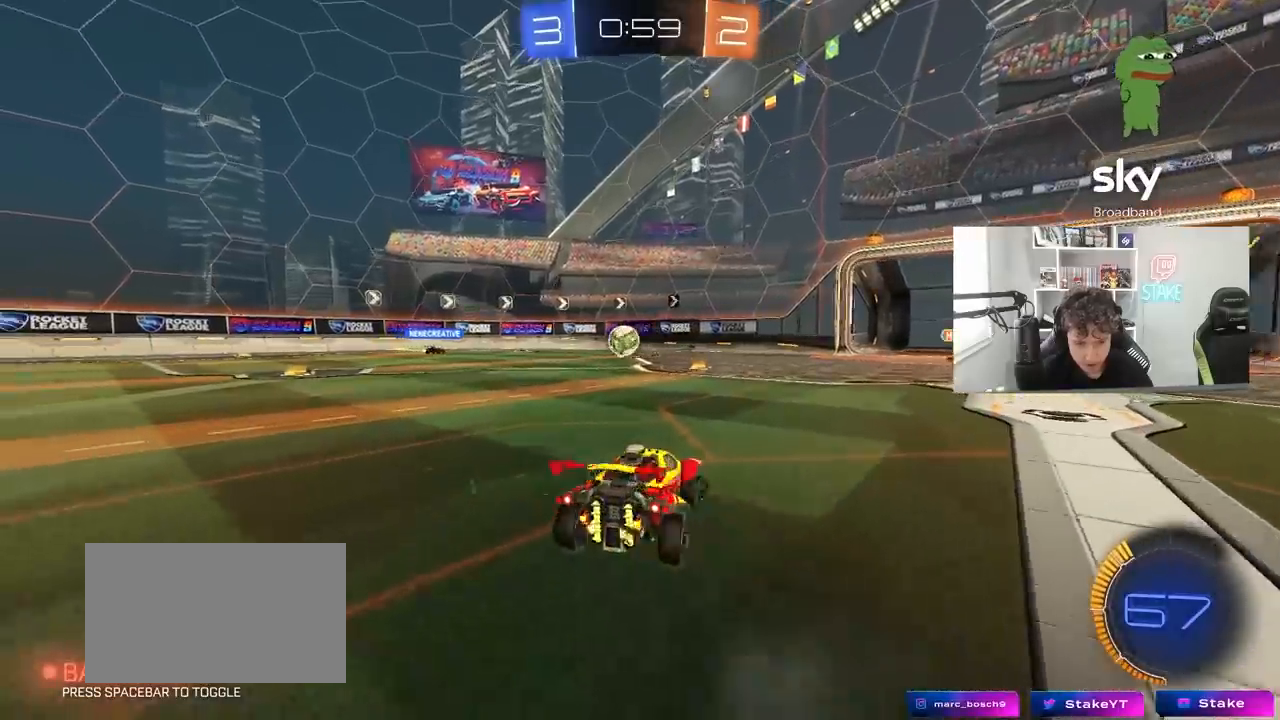
{"keys": [], "mouse": [], "mouse_move": "still", "events": [[217, "d", "up"], [267, "w", "up"]]}